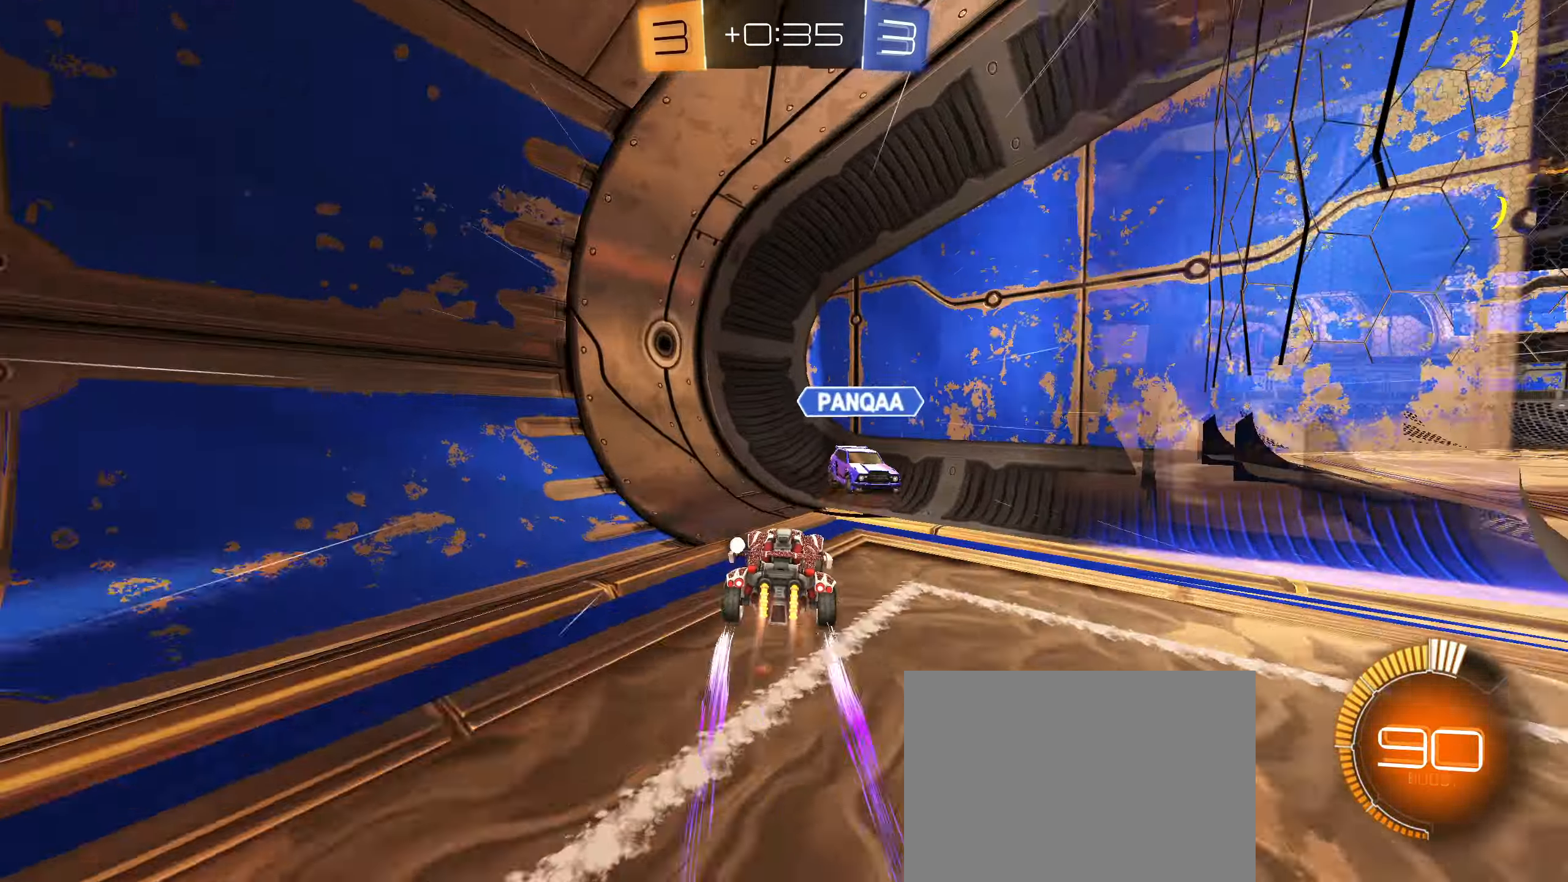
Gameplay with a controller (PlayStation layout); each line is a JSON object with the inputs held at the frame after it. "events" lists button and stick changes between this image and that frame as [ms after this image, input, new state], when the widget could be followed in between.
{"buttons": ["R2"], "left_stick": "right", "right_stick": "center", "events": [[84, "CIRCLE", "up"], [150, "L1", "down"], [184, "TRIANGLE", "down"], [267, "L1", "up"], [284, "TRIANGLE", "up"]]}
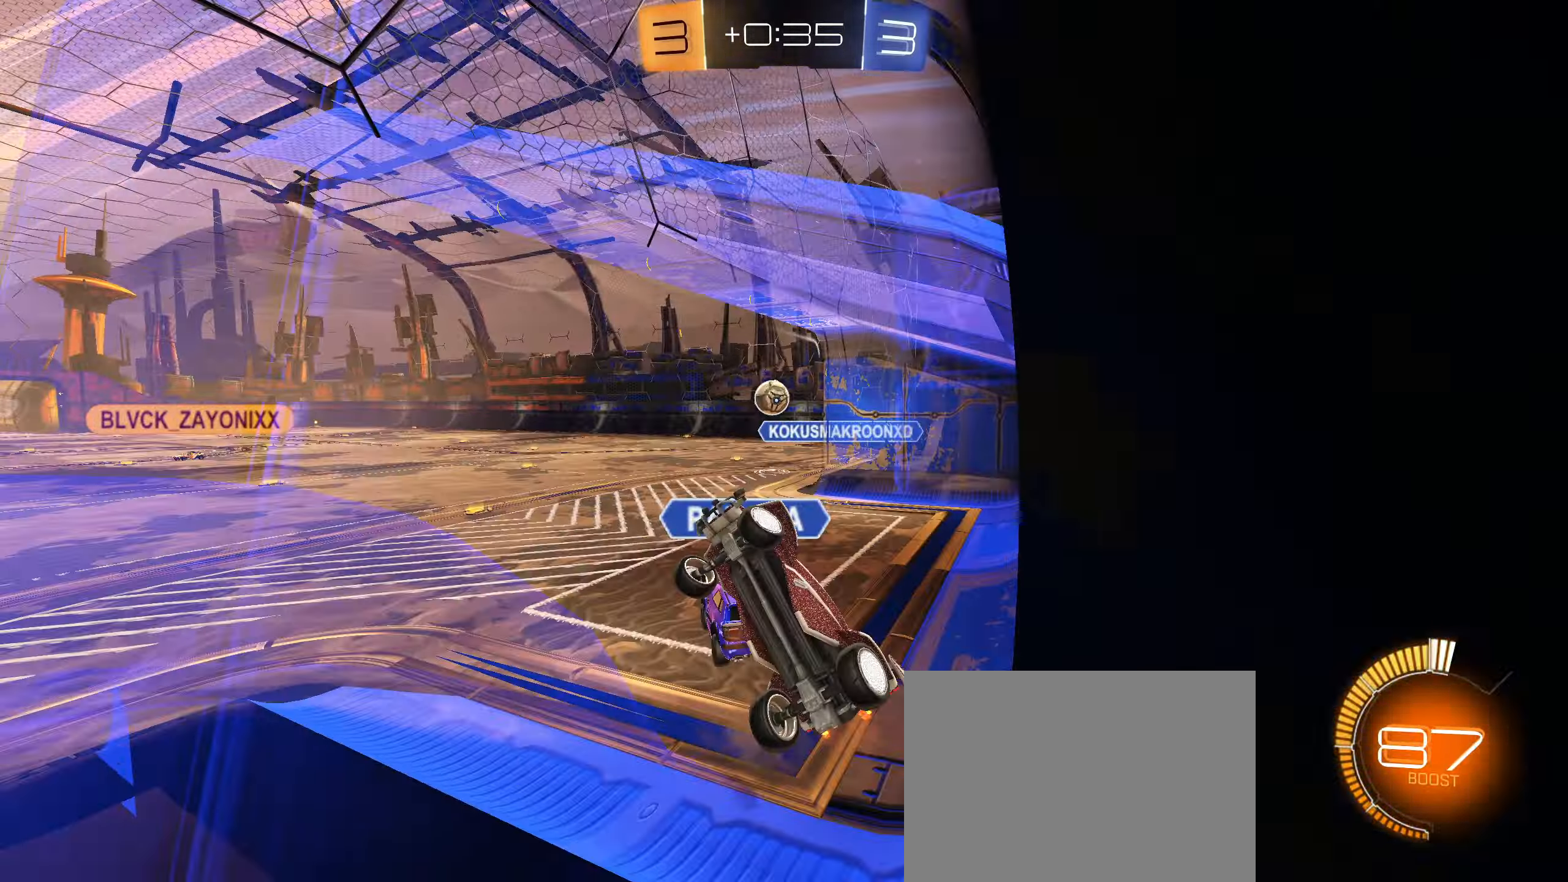
{"buttons": ["CROSS", "CIRCLE", "L1", "R2"], "left_stick": "down", "right_stick": "center", "events": [[200, "CIRCLE", "down"], [417, "CROSS", "down"], [434, "L1", "down"], [434, "left_stick", "down"]]}
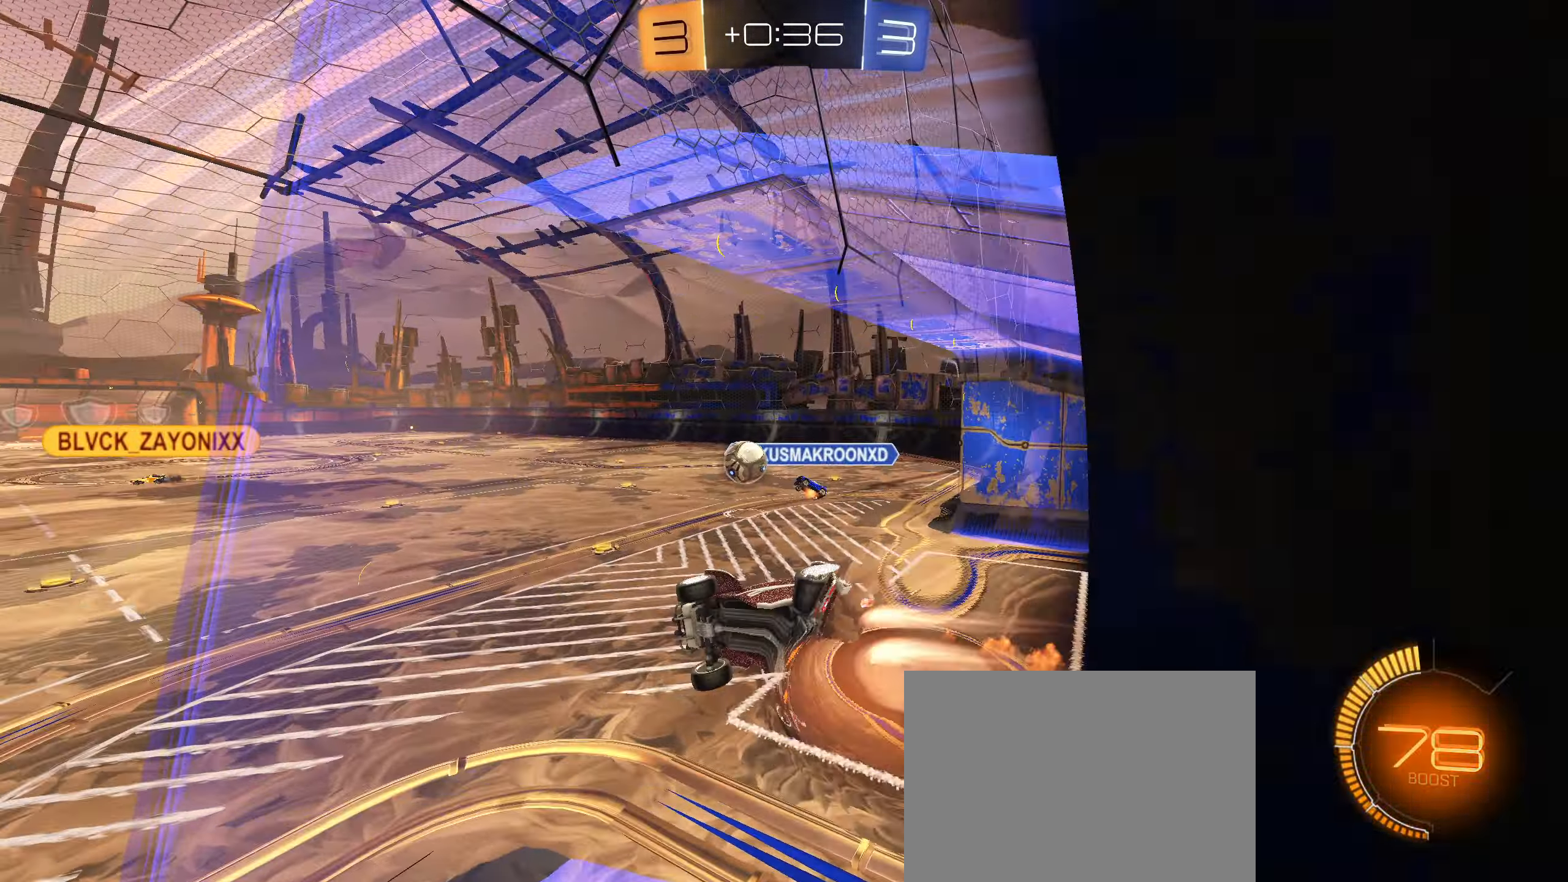
{"buttons": [], "left_stick": "center", "right_stick": "center", "events": [[67, "left_stick", "center"], [84, "CROSS", "up"], [134, "CIRCLE", "up"], [167, "L1", "up"], [284, "left_stick", "down-left"], [416, "left_stick", "center"], [483, "R2", "up"]]}
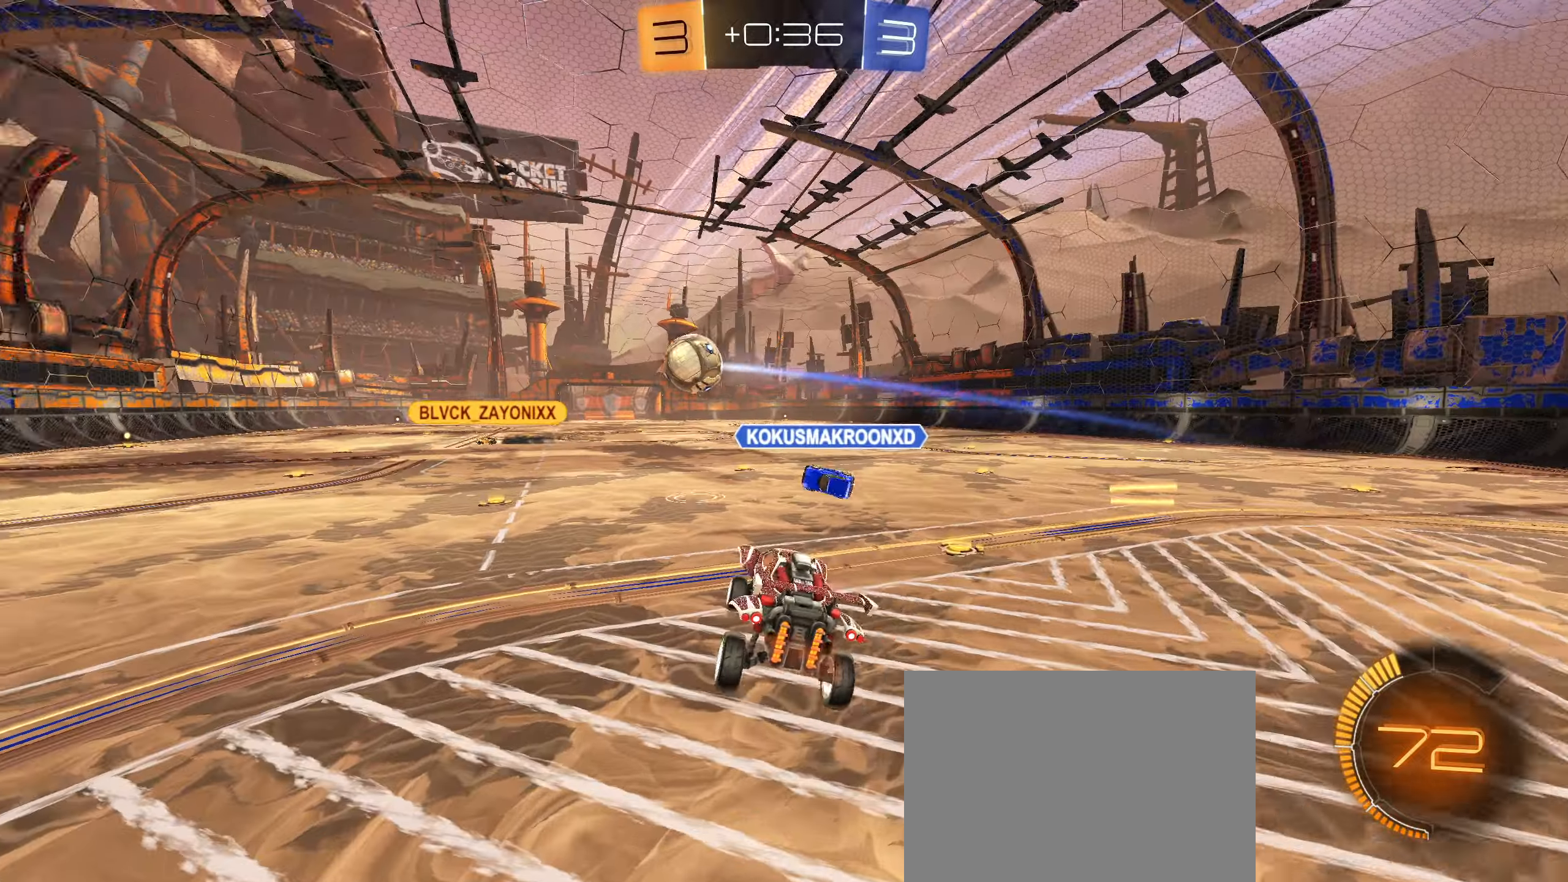
{"buttons": ["R2"], "left_stick": "center", "right_stick": "center", "events": [[33, "left_stick", "down"], [133, "left_stick", "center"], [183, "left_stick", "up"], [233, "R2", "down"], [250, "CROSS", "down"], [316, "CROSS", "up"], [350, "left_stick", "center"]]}
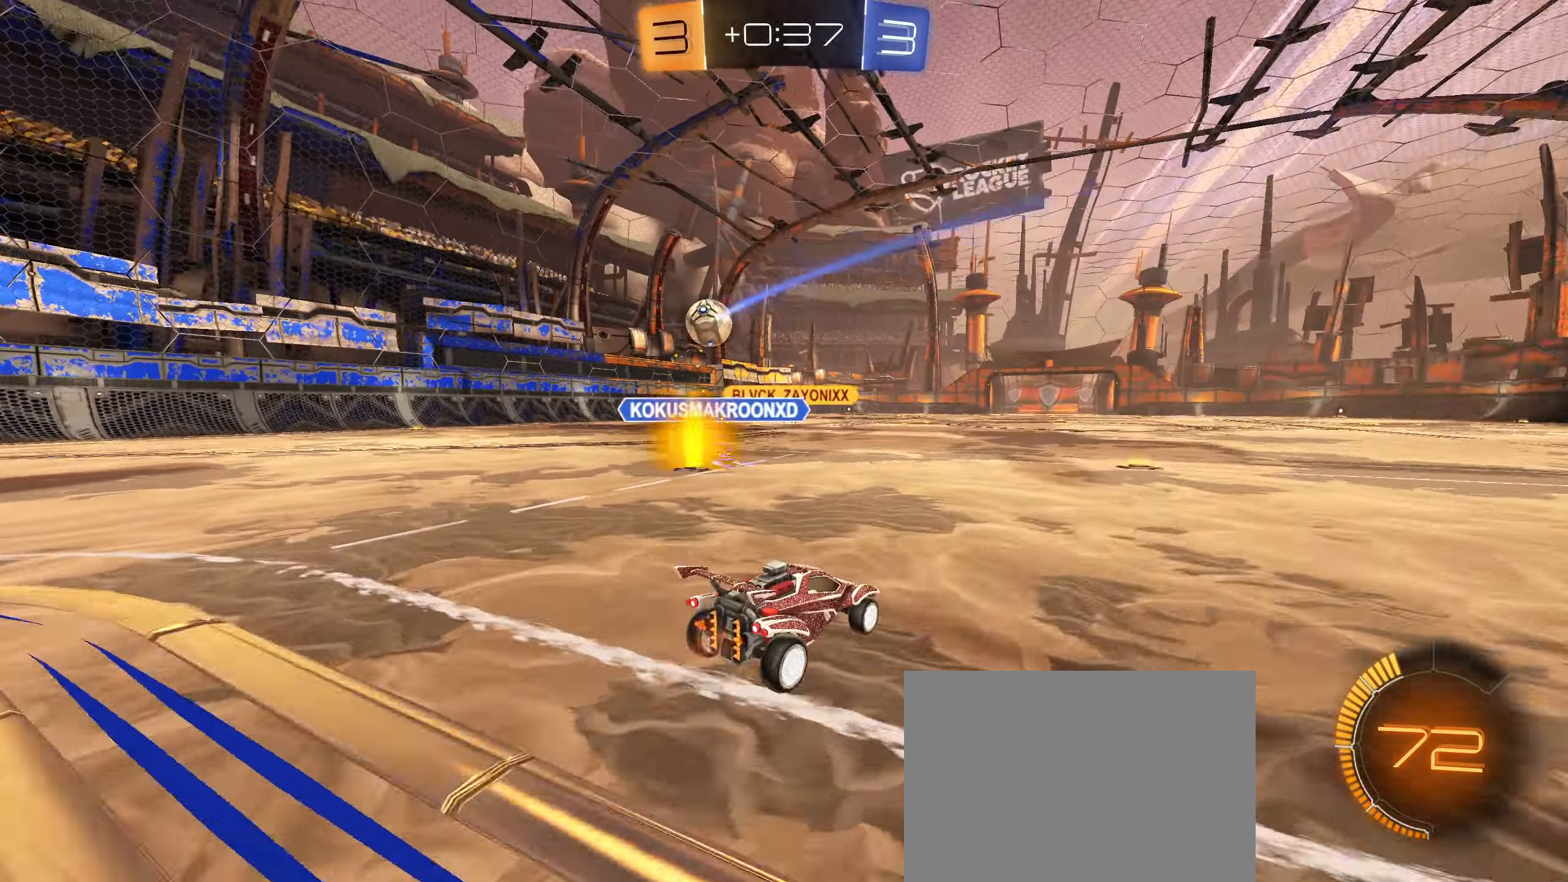
{"buttons": ["R2"], "left_stick": "down-left", "right_stick": "center", "events": [[150, "CIRCLE", "down"], [416, "left_stick", "down-left"], [450, "CIRCLE", "up"]]}
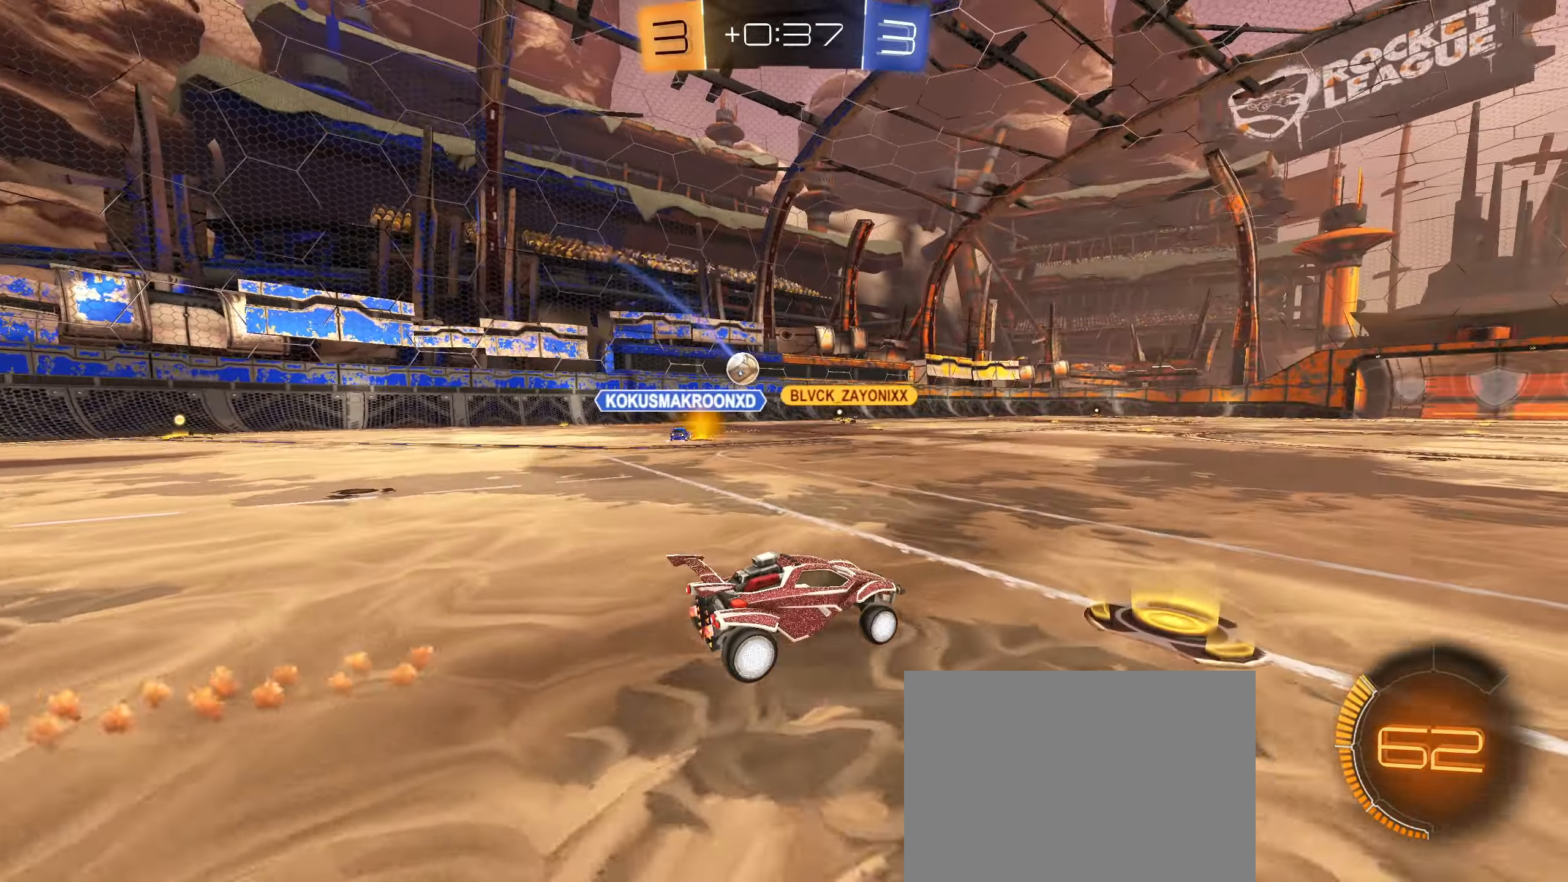
{"buttons": ["L1", "R2"], "left_stick": "left", "right_stick": "center", "events": [[33, "left_stick", "center"], [316, "left_stick", "left"], [383, "L1", "down"]]}
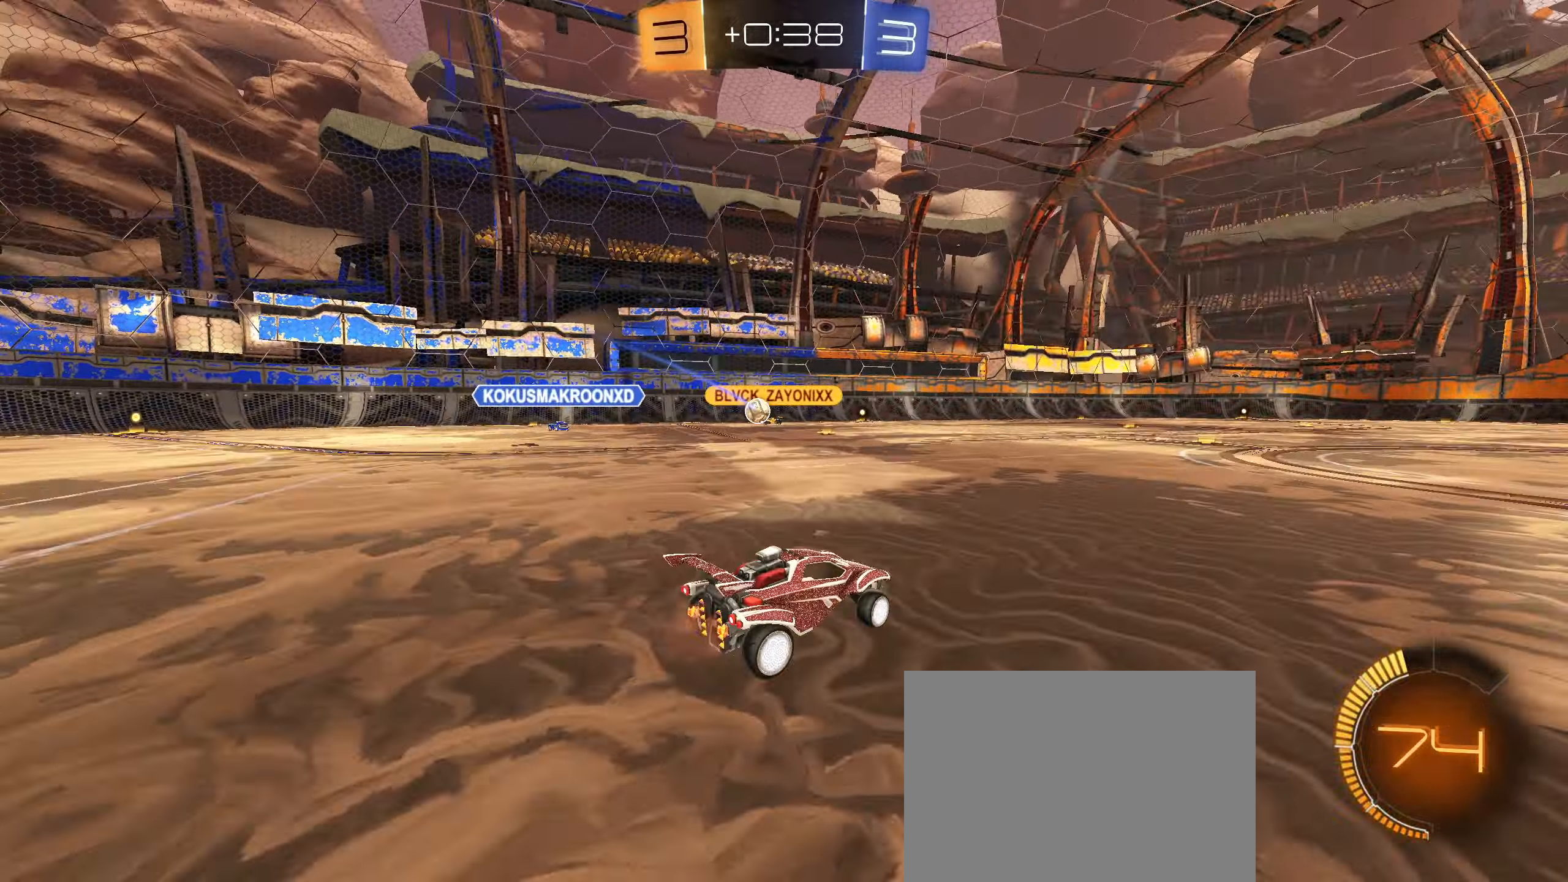
{"buttons": ["R2"], "left_stick": "center", "right_stick": "center", "events": [[16, "L1", "up"], [200, "left_stick", "center"]]}
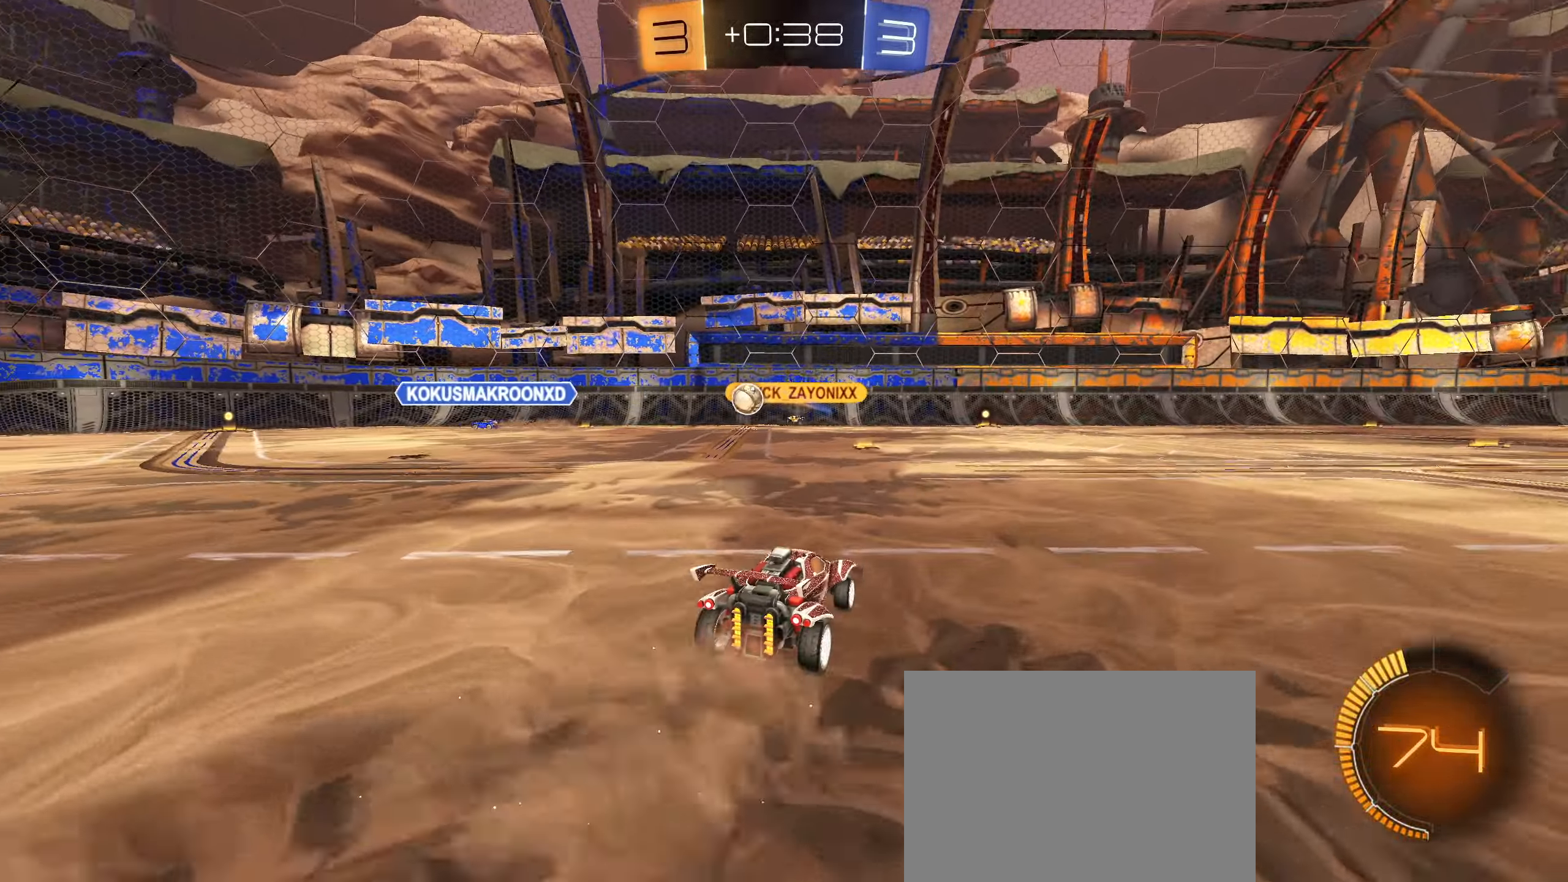
{"buttons": ["CIRCLE", "R2"], "left_stick": "right", "right_stick": "center", "events": [[100, "left_stick", "left"], [200, "left_stick", "center"], [400, "CIRCLE", "down"], [466, "left_stick", "right"]]}
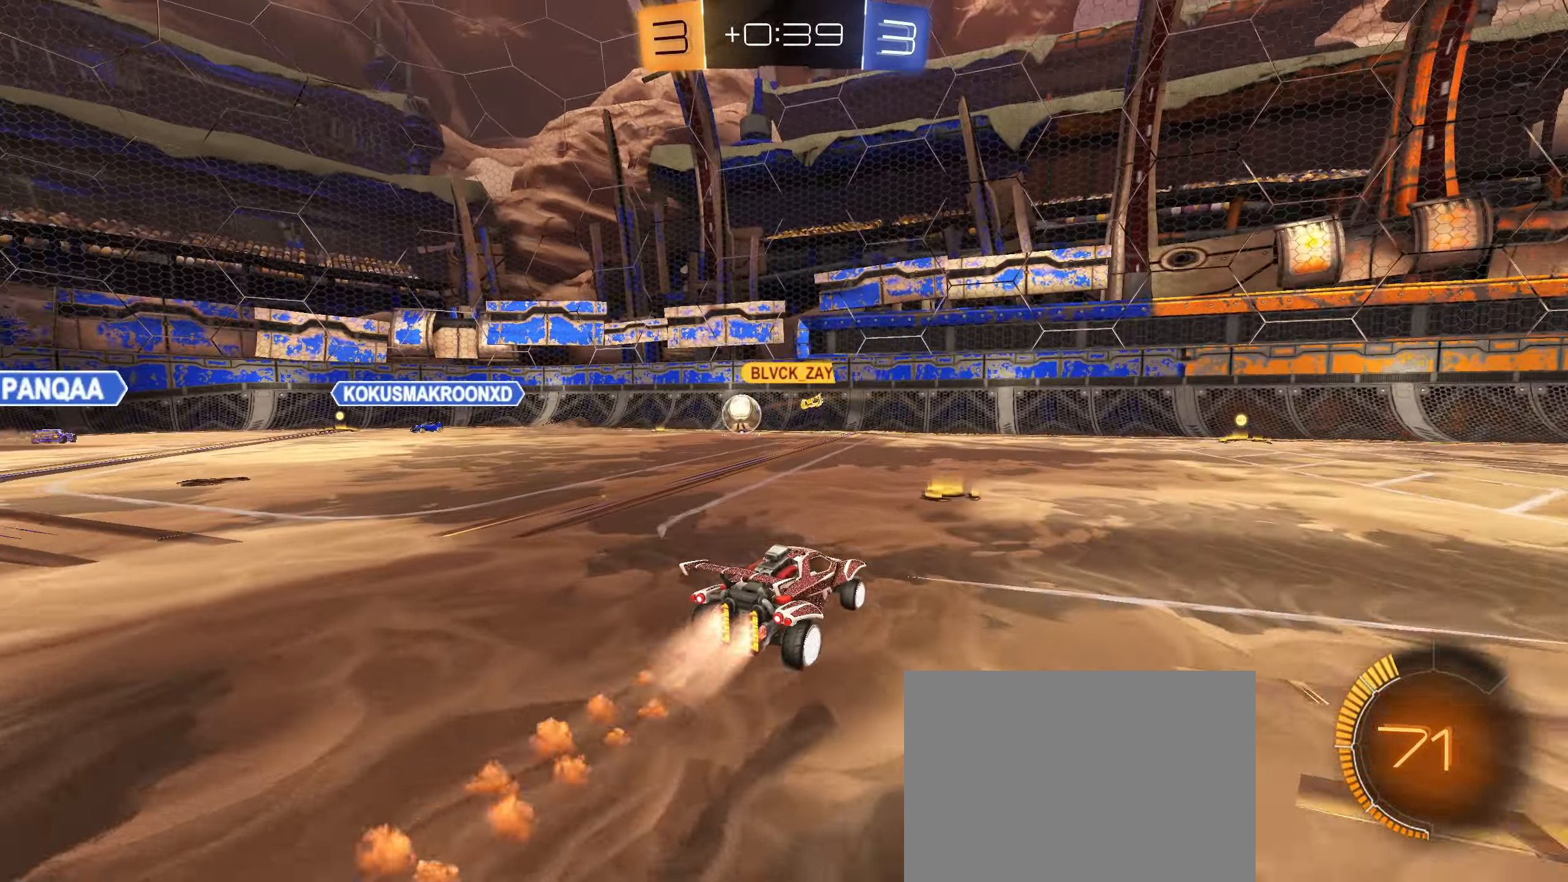
{"buttons": ["R2"], "left_stick": "center", "right_stick": "center", "events": [[100, "left_stick", "center"], [200, "TRIANGLE", "down"], [266, "TRIANGLE", "up"], [500, "CIRCLE", "up"]]}
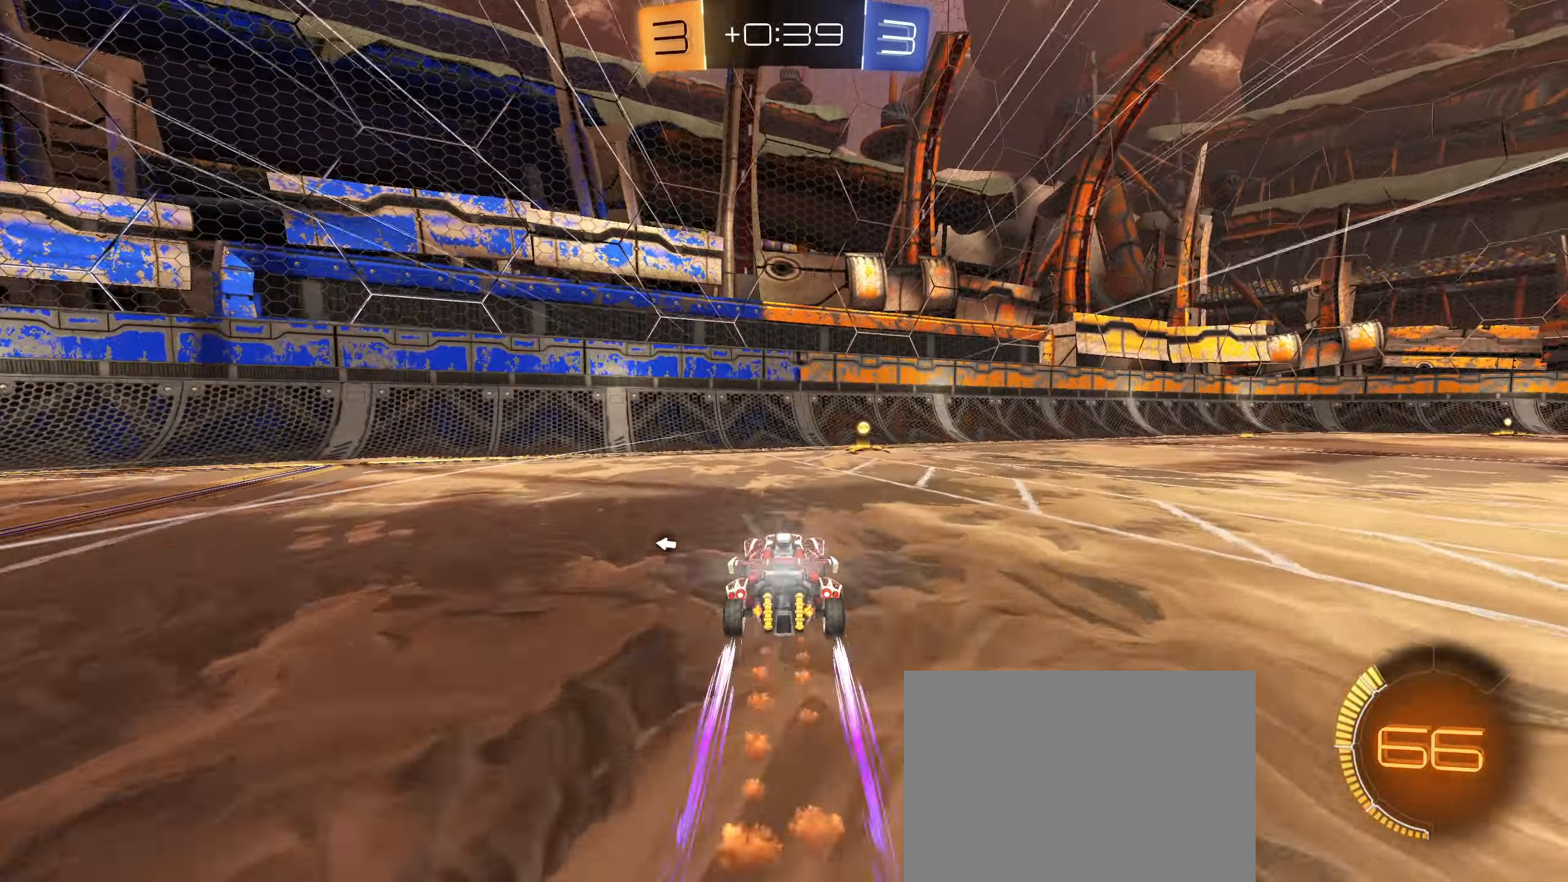
{"buttons": ["R2"], "left_stick": "right", "right_stick": "center", "events": [[66, "TRIANGLE", "down"], [133, "left_stick", "right"], [183, "TRIANGLE", "up"], [283, "L1", "down"], [466, "L1", "up"]]}
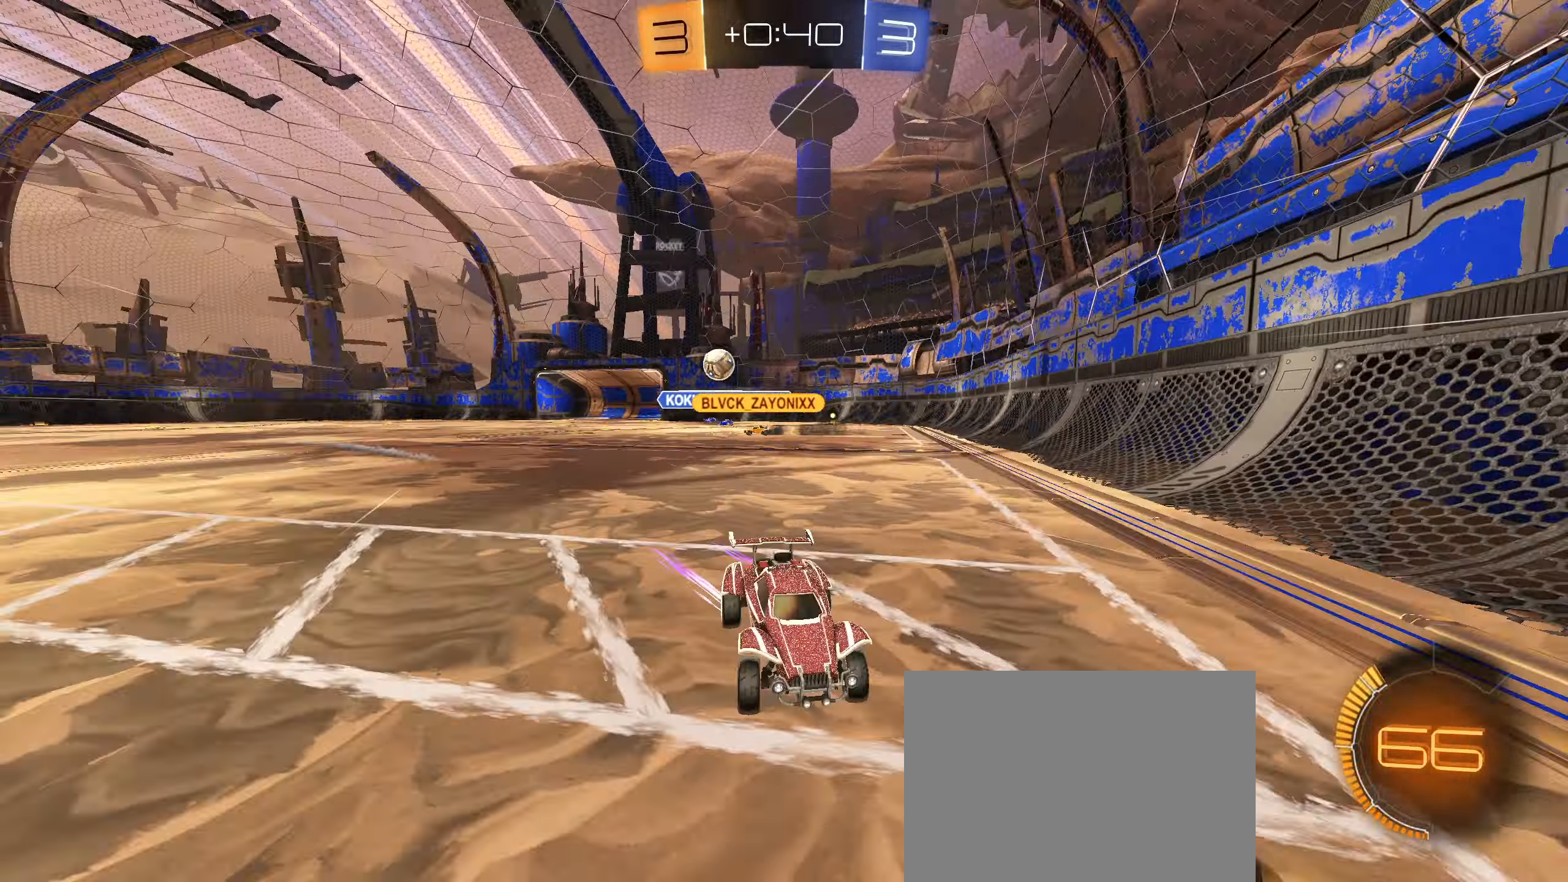
{"buttons": [], "left_stick": "right", "right_stick": "center", "events": [[483, "R2", "up"]]}
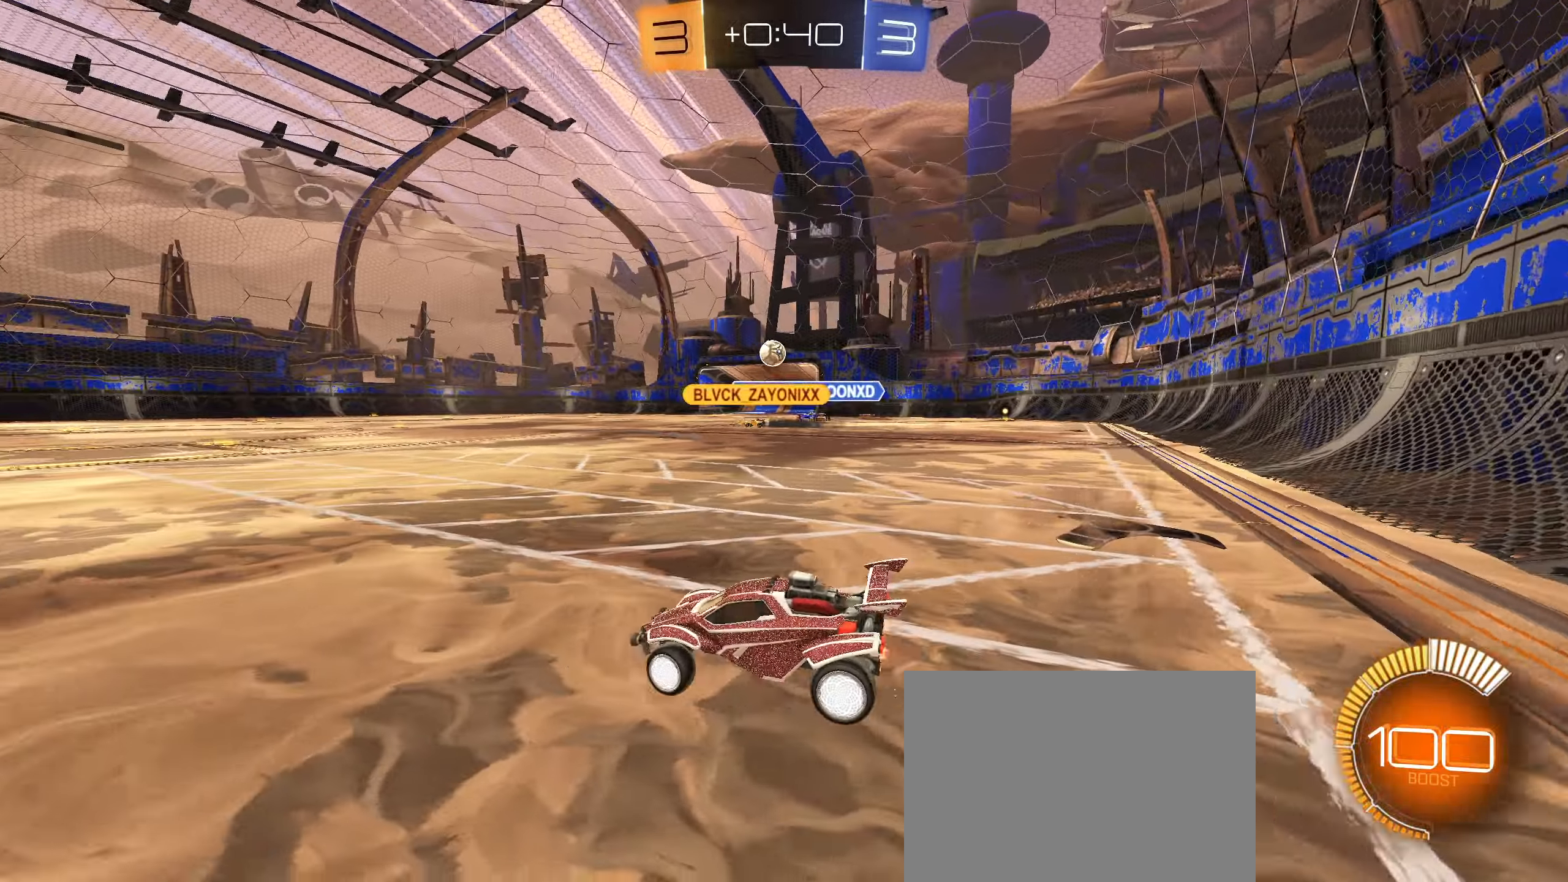
{"buttons": ["CROSS", "CIRCLE", "R1"], "left_stick": "down-right", "right_stick": "center", "events": [[100, "CIRCLE", "down"], [116, "R1", "down"], [150, "CROSS", "down"], [183, "left_stick", "up-right"], [200, "CROSS", "up"], [216, "CIRCLE", "up"], [233, "CIRCLE", "down"], [266, "CROSS", "down"], [383, "left_stick", "down-right"]]}
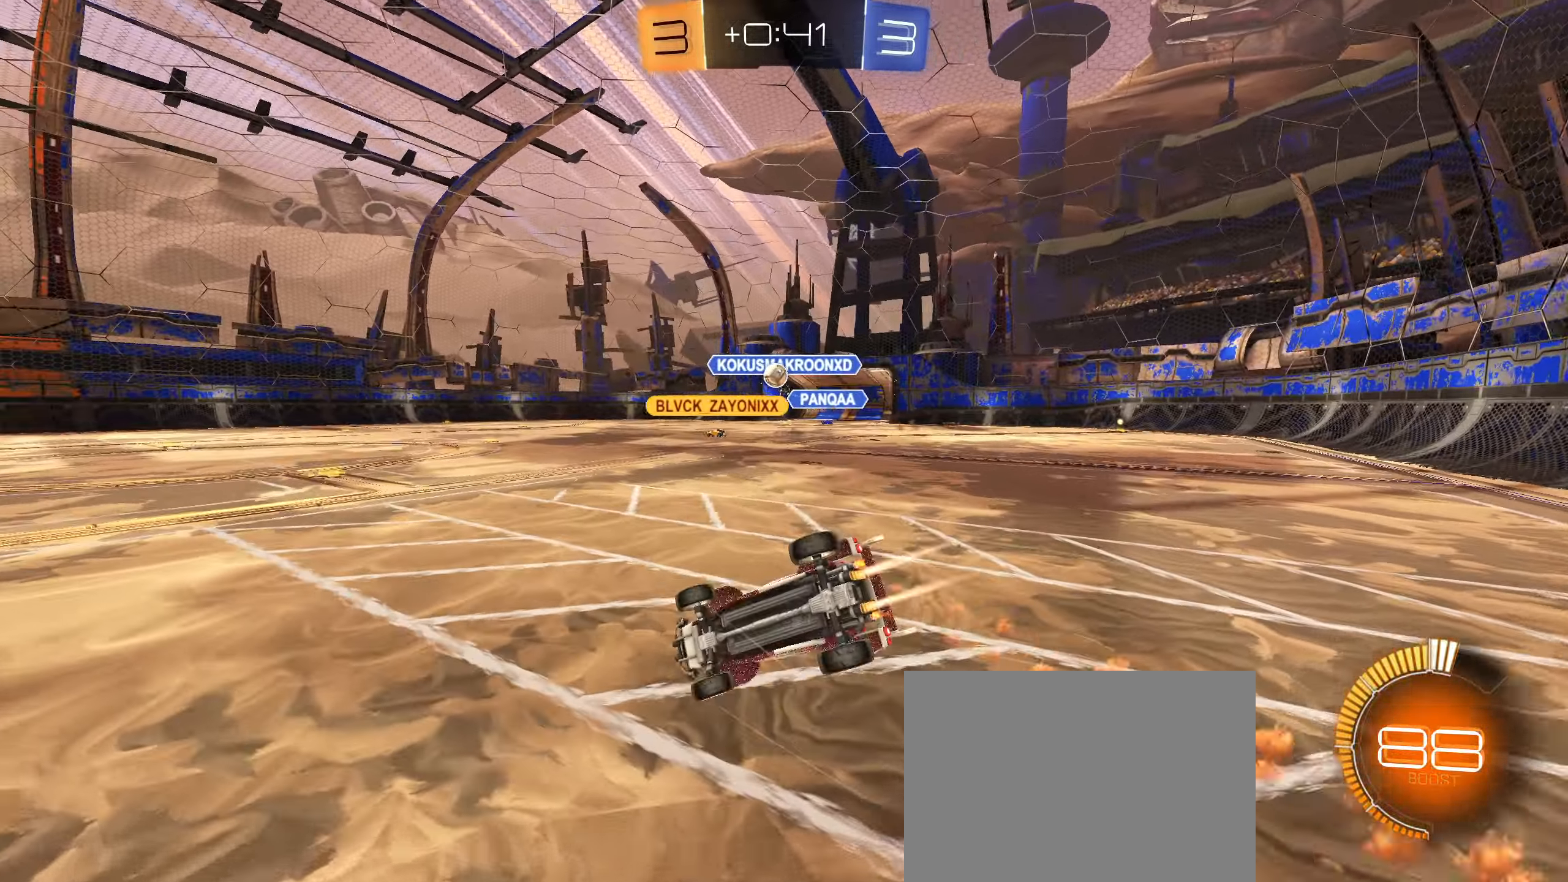
{"buttons": [], "left_stick": "center", "right_stick": "center", "events": [[50, "CROSS", "up"], [266, "CIRCLE", "up"], [450, "left_stick", "center"], [467, "R1", "up"]]}
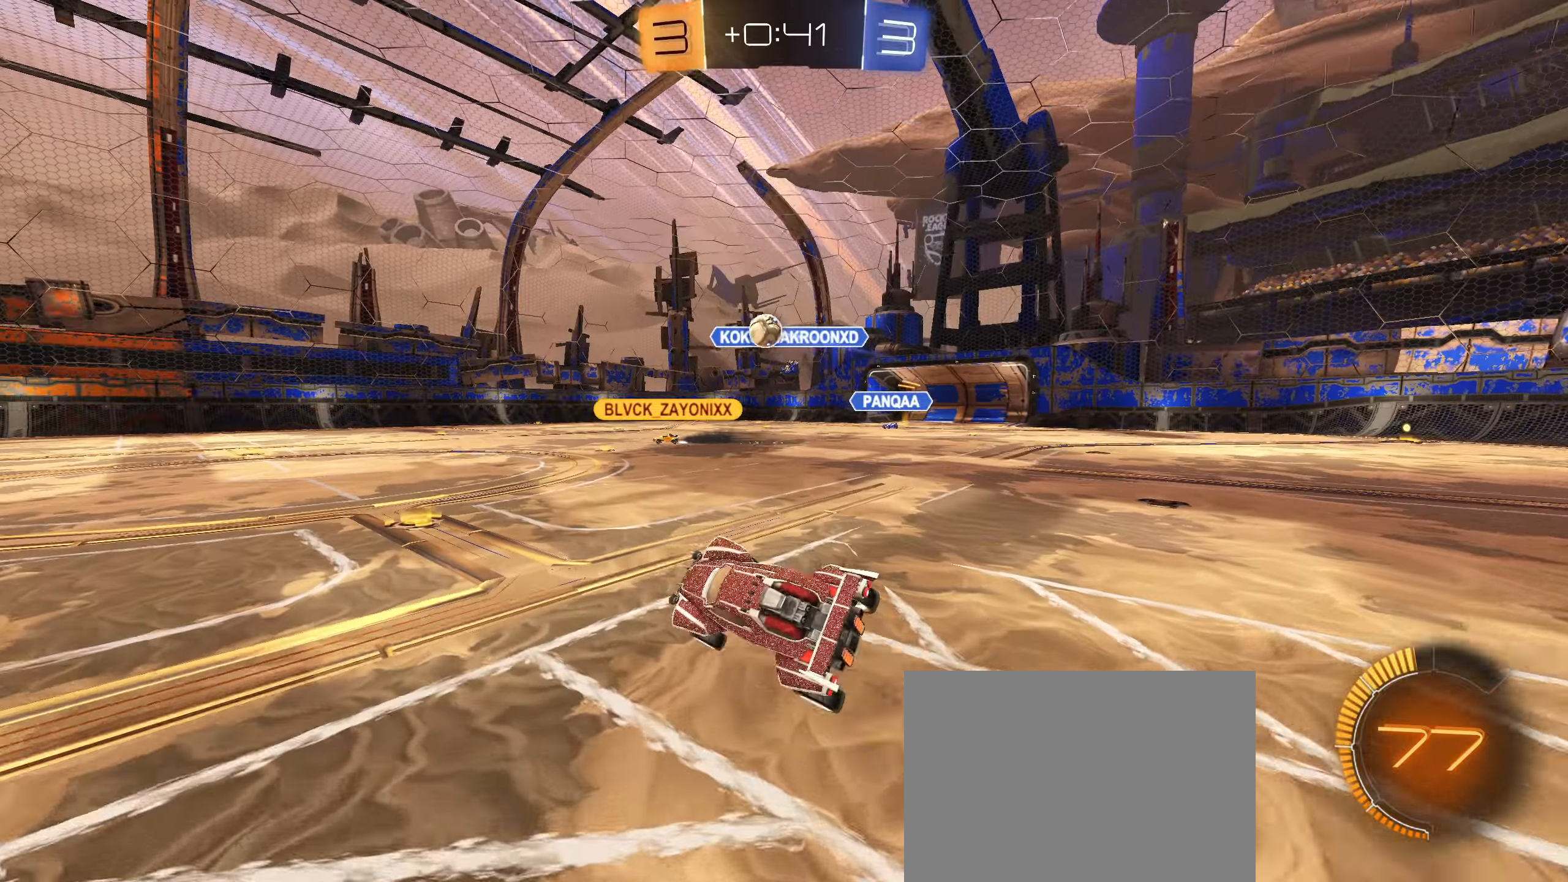
{"buttons": ["CIRCLE", "R2"], "left_stick": "left", "right_stick": "center", "events": [[167, "R2", "down"], [217, "left_stick", "left"], [267, "CIRCLE", "down"]]}
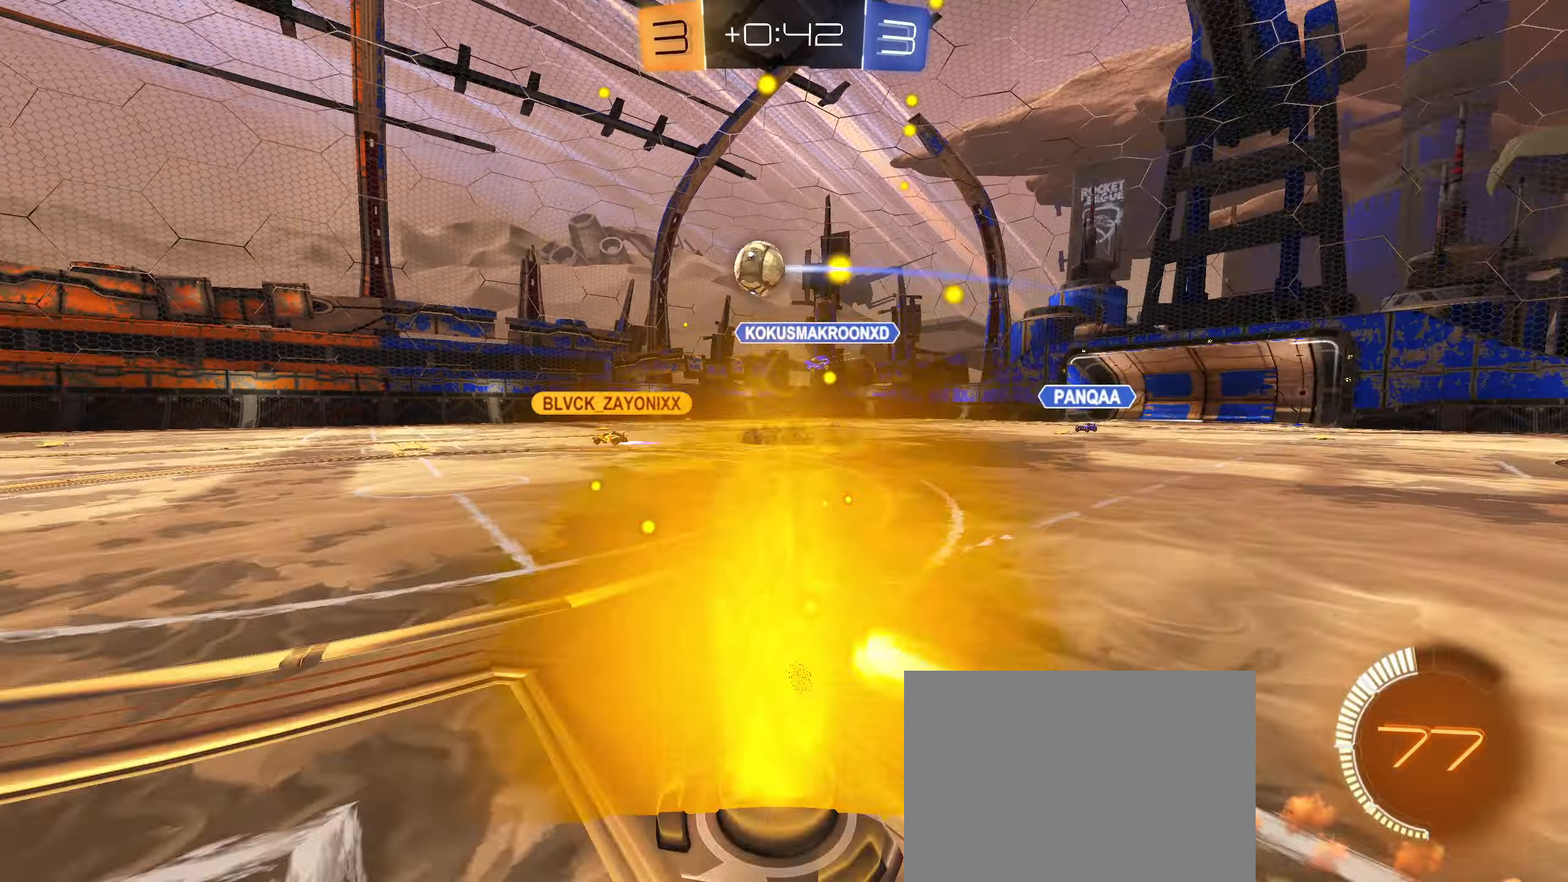
{"buttons": ["R2"], "left_stick": "center", "right_stick": "center", "events": [[33, "left_stick", "center"], [317, "left_stick", "down-left"], [383, "CIRCLE", "up"], [383, "left_stick", "center"]]}
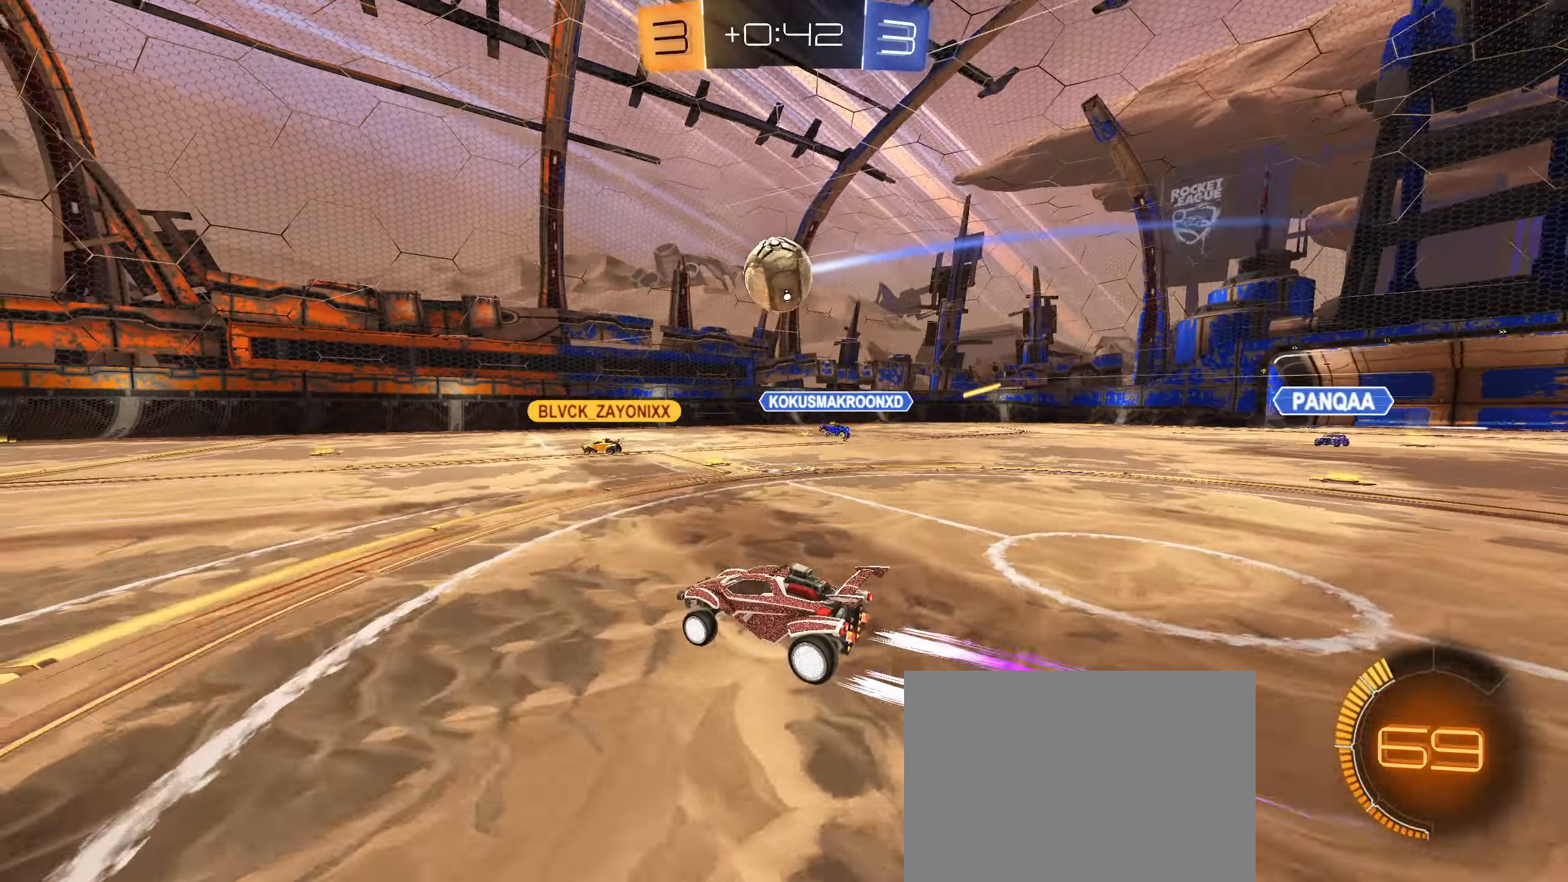
{"buttons": [], "left_stick": "right", "right_stick": "center", "events": [[183, "left_stick", "down-left"], [267, "left_stick", "center"], [417, "R2", "up"], [417, "left_stick", "right"]]}
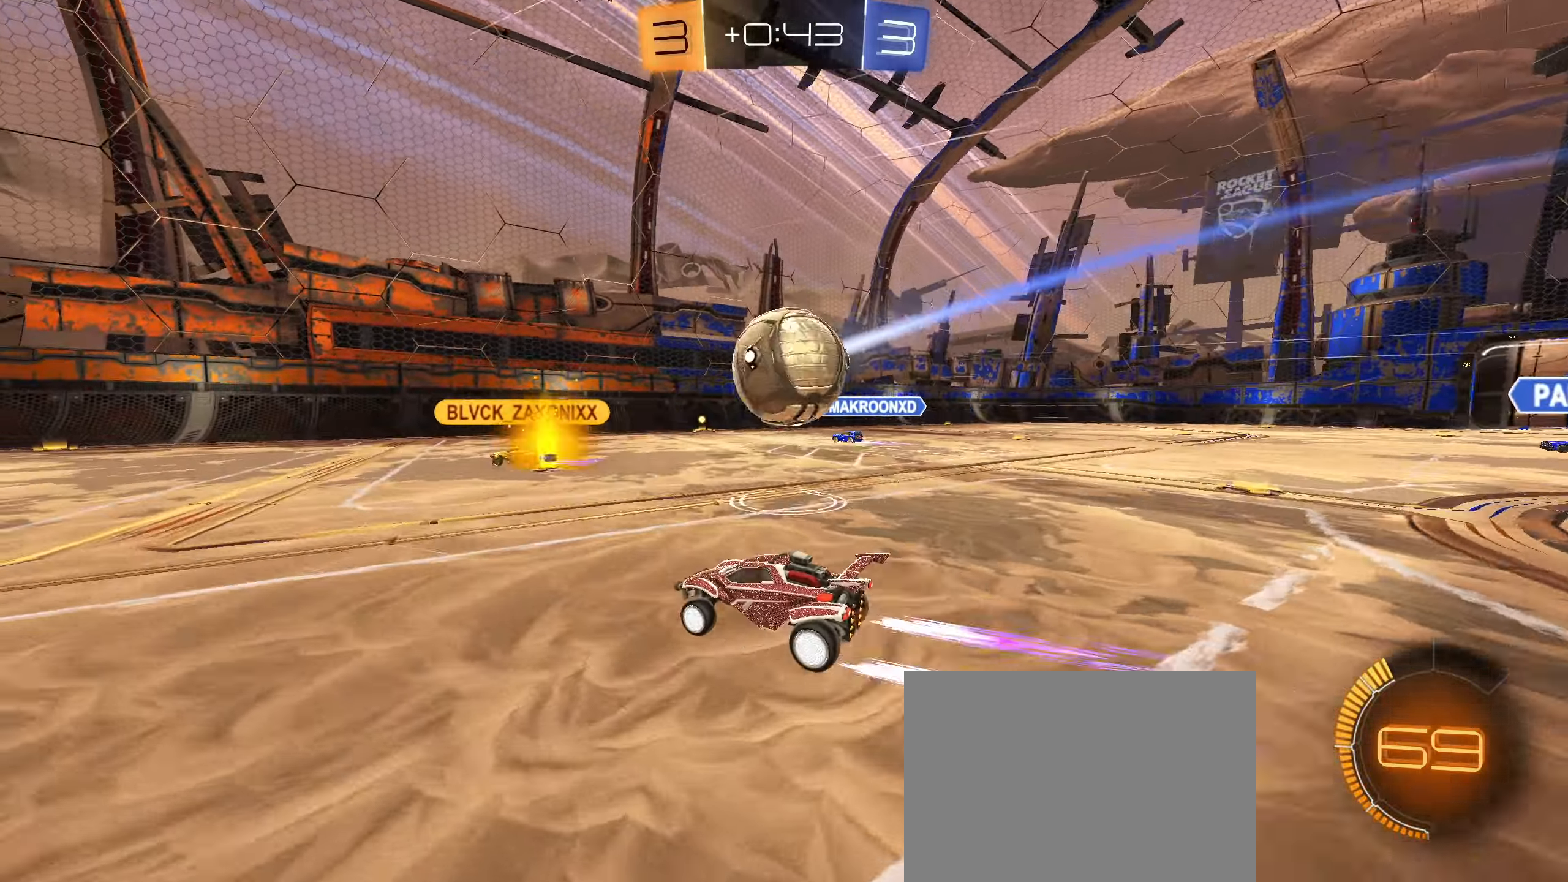
{"buttons": ["R1"], "left_stick": "down-right", "right_stick": "center", "events": [[33, "CIRCLE", "down"], [50, "CROSS", "down"], [67, "R1", "down"], [133, "CROSS", "up"], [200, "CROSS", "down"], [333, "CROSS", "up"], [383, "left_stick", "down-right"], [483, "CIRCLE", "up"]]}